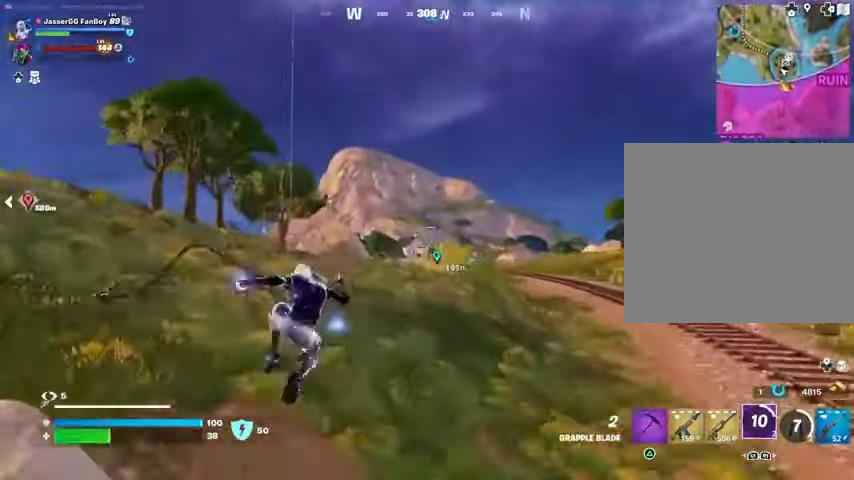
Gameplay with a controller (PlayStation layout); each line is a JSON object with the inputs held at the frame after it. "events" lists button and stick changes between this image and that frame as [ms after this image, input, new state], when the widget could be followed in between.
{"buttons": [], "left_stick": "up", "right_stick": "center", "events": [[100, "R1", "down"], [100, "left_stick", "up"], [167, "R1", "up"], [367, "CROSS", "down"], [467, "CROSS", "up"]]}
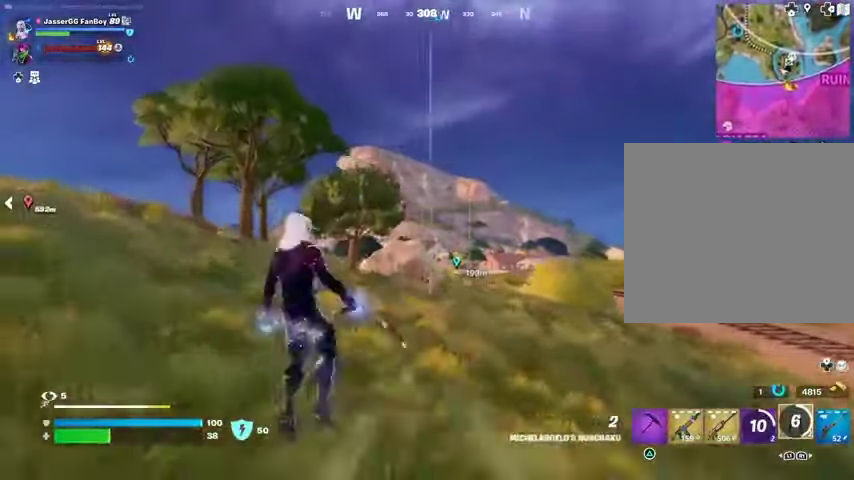
{"buttons": [], "left_stick": "up", "right_stick": "center", "events": [[33, "CROSS", "down"], [100, "CROSS", "up"], [300, "L1", "down"], [300, "L2", "down"], [333, "right_stick", "up"], [367, "L1", "up"], [400, "L2", "up"], [400, "right_stick", "center"]]}
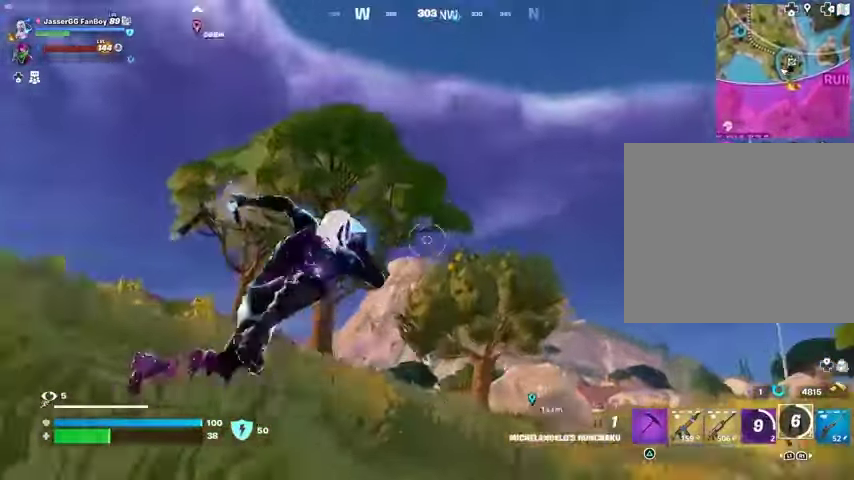
{"buttons": [], "left_stick": "up", "right_stick": "down", "events": [[33, "right_stick", "up-right"], [267, "right_stick", "down"]]}
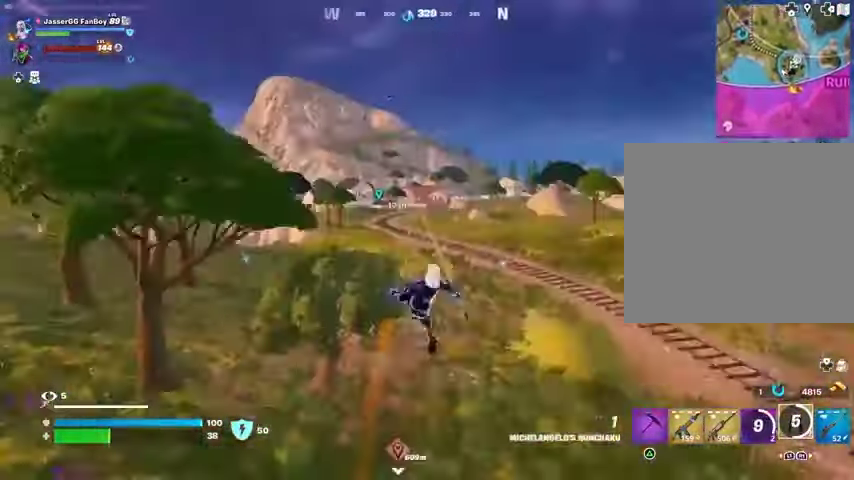
{"buttons": [], "left_stick": "up", "right_stick": "center", "events": [[67, "right_stick", "center"]]}
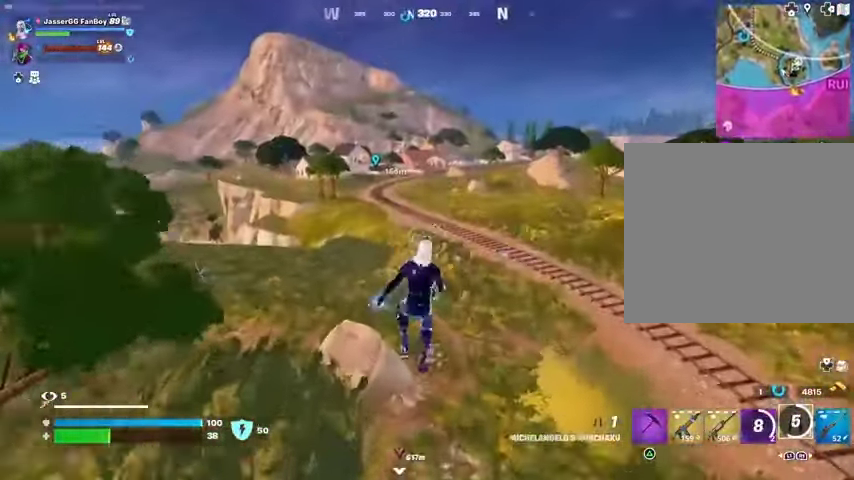
{"buttons": [], "left_stick": "up", "right_stick": "right", "events": [[333, "L2", "down"], [333, "right_stick", "up"], [433, "L2", "up"], [433, "right_stick", "center"], [500, "right_stick", "right"]]}
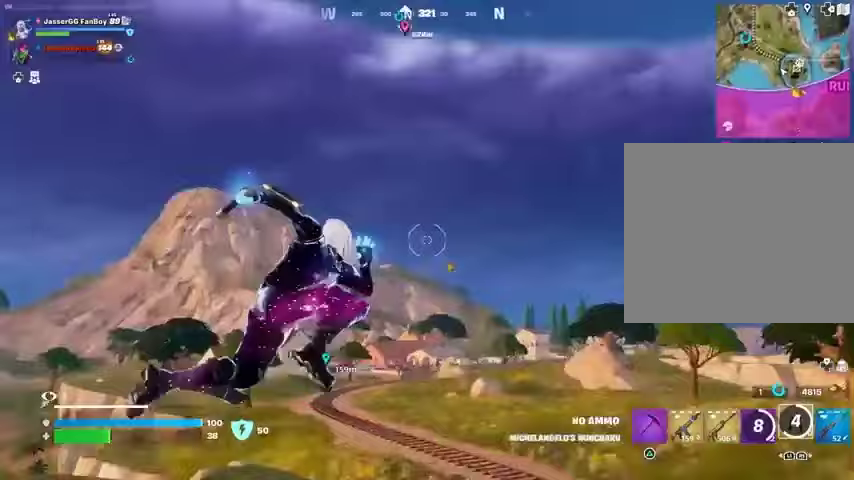
{"buttons": [], "left_stick": "up-left", "right_stick": "down", "events": [[100, "right_stick", "center"], [167, "left_stick", "up-left"], [300, "right_stick", "left"], [400, "right_stick", "down"]]}
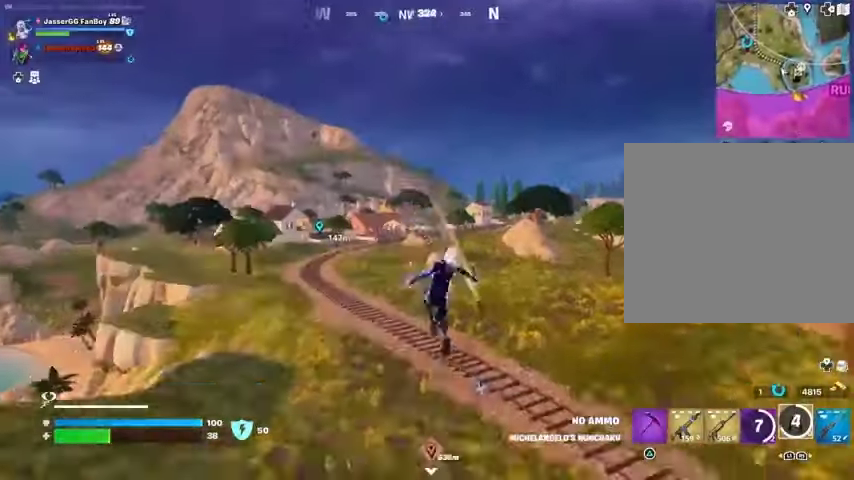
{"buttons": [], "left_stick": "up-left", "right_stick": "center", "events": [[33, "right_stick", "center"]]}
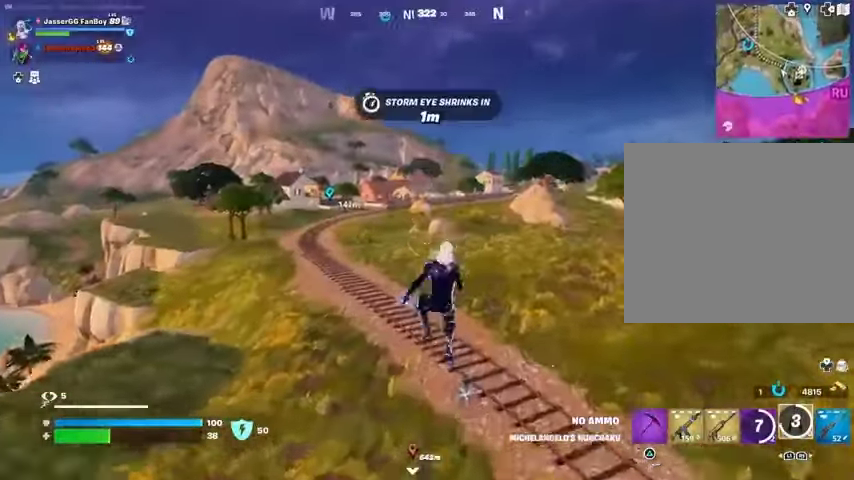
{"buttons": [], "left_stick": "up", "right_stick": "center", "events": [[467, "left_stick", "up"]]}
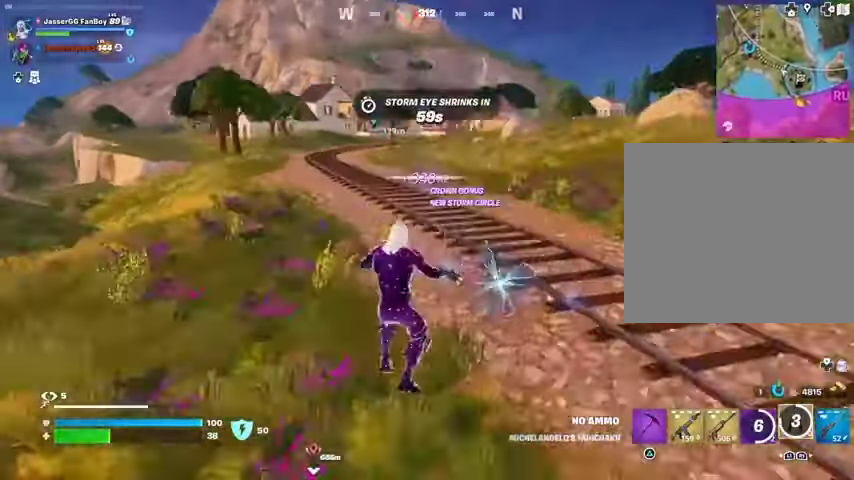
{"buttons": [], "left_stick": "up", "right_stick": "center", "events": [[33, "L3", "down"], [100, "right_stick", "up-right"], [133, "L3", "up"], [167, "right_stick", "center"]]}
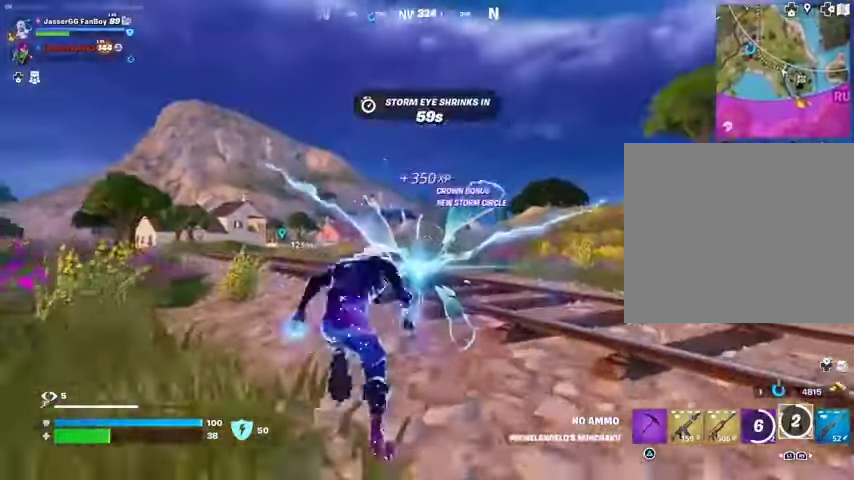
{"buttons": [], "left_stick": "center", "right_stick": "center", "events": [[133, "left_stick", "center"], [200, "DPAD_RIGHT", "down"], [300, "DPAD_RIGHT", "up"]]}
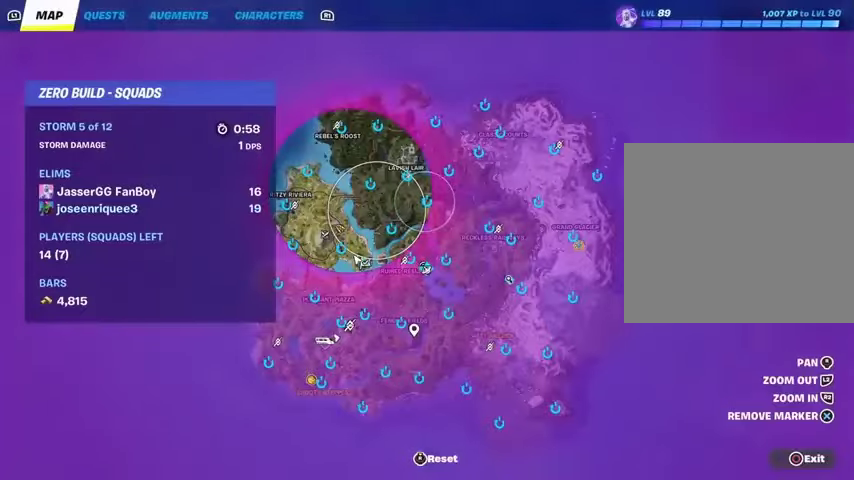
{"buttons": [], "left_stick": "center", "right_stick": "center", "events": [[233, "DPAD_RIGHT", "down"], [300, "DPAD_RIGHT", "up"]]}
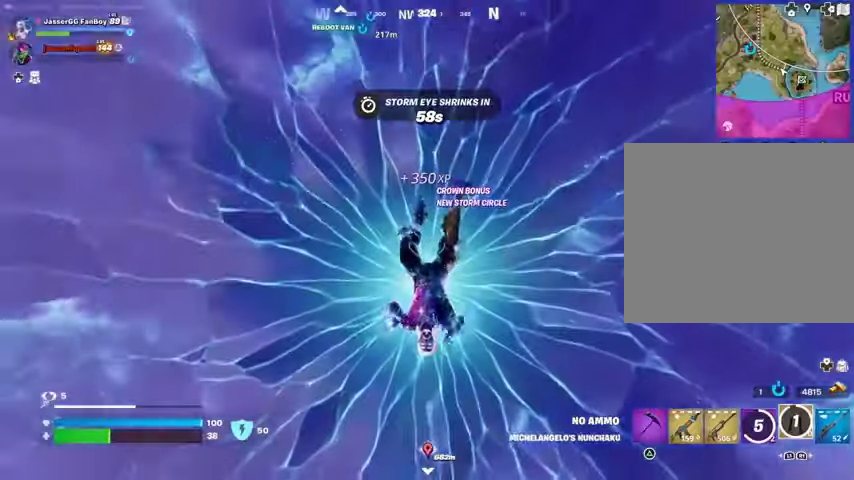
{"buttons": [], "left_stick": "up", "right_stick": "left", "events": [[67, "left_stick", "up"], [500, "right_stick", "left"]]}
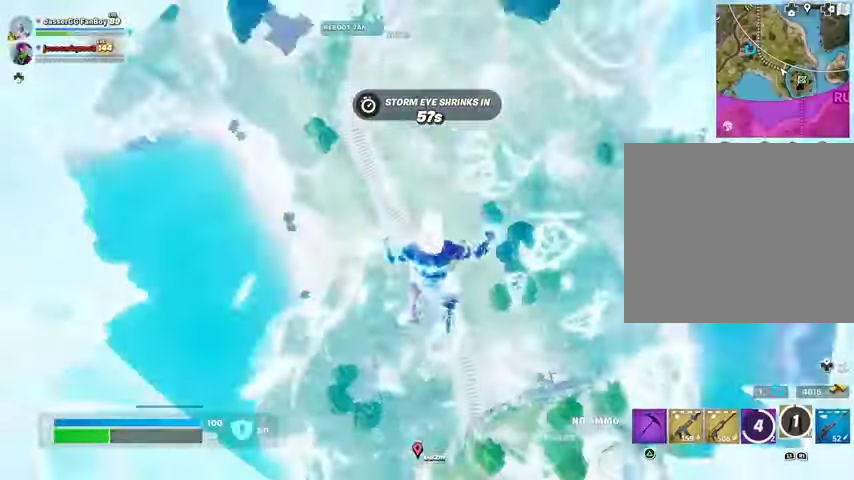
{"buttons": [], "left_stick": "up", "right_stick": "center", "events": [[100, "right_stick", "center"], [267, "right_stick", "up"], [400, "right_stick", "center"]]}
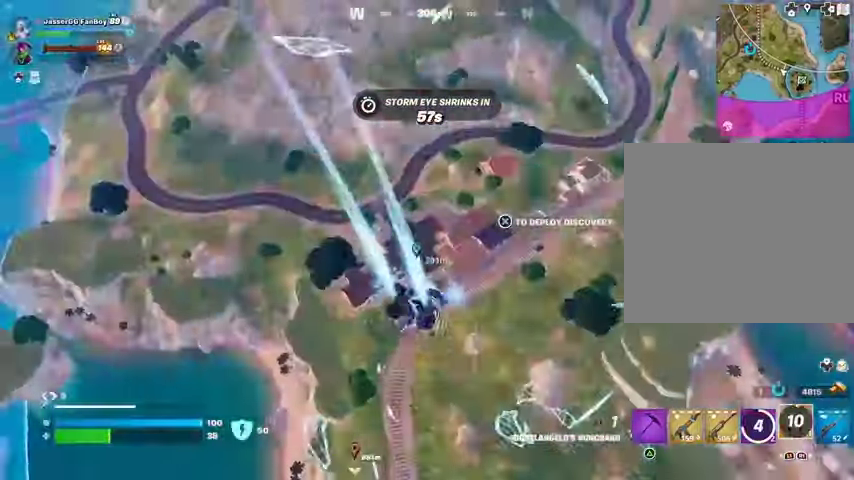
{"buttons": [], "left_stick": "up", "right_stick": "center", "events": []}
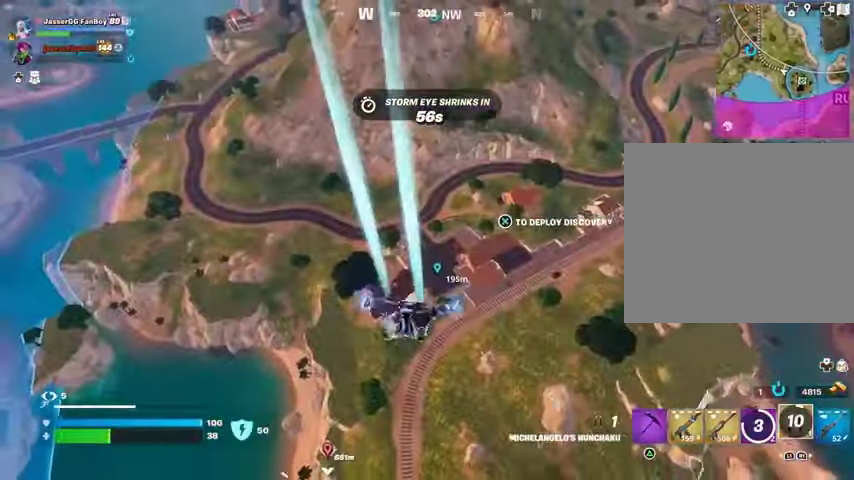
{"buttons": [], "left_stick": "up", "right_stick": "center", "events": [[333, "TRIANGLE", "down"], [400, "TRIANGLE", "up"]]}
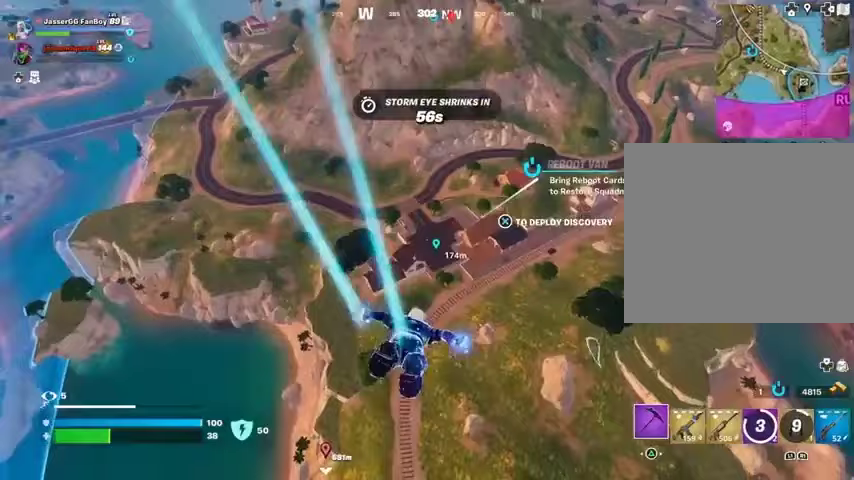
{"buttons": [], "left_stick": "up", "right_stick": "center", "events": []}
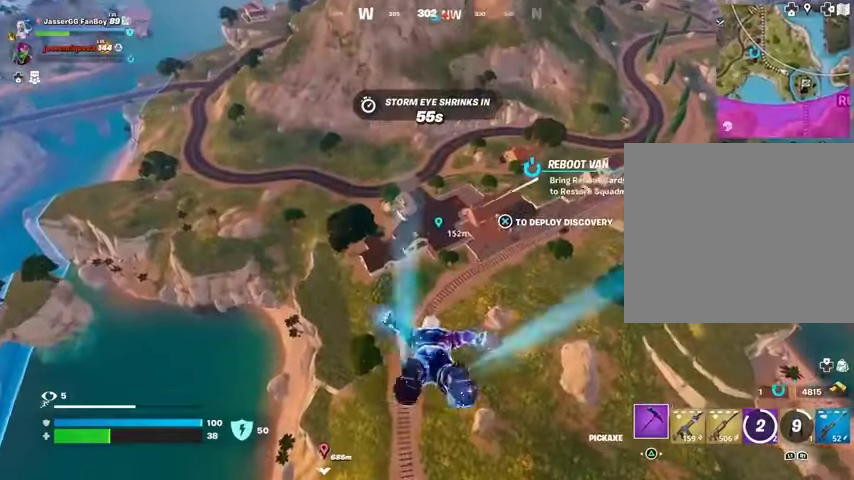
{"buttons": [], "left_stick": "up", "right_stick": "center", "events": []}
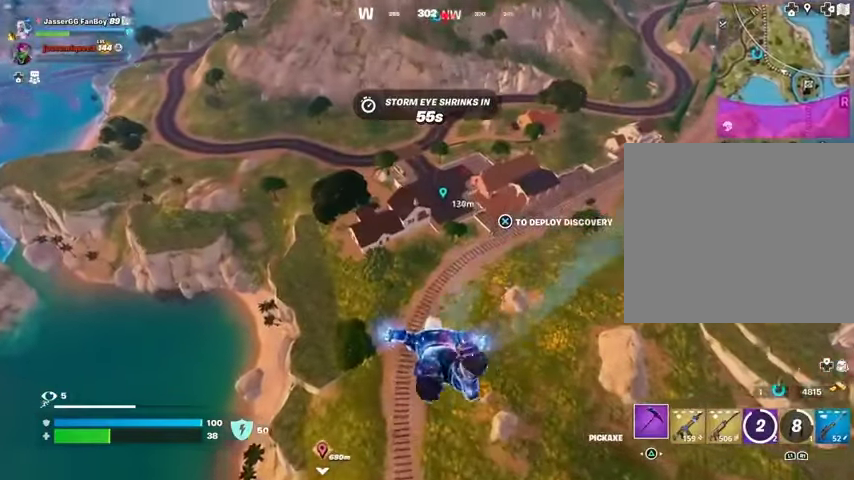
{"buttons": [], "left_stick": "up", "right_stick": "center", "events": []}
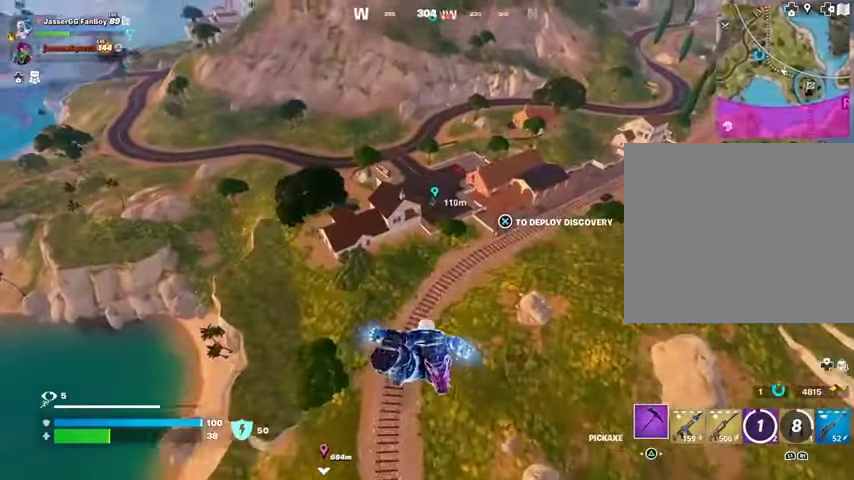
{"buttons": [], "left_stick": "up", "right_stick": "center", "events": []}
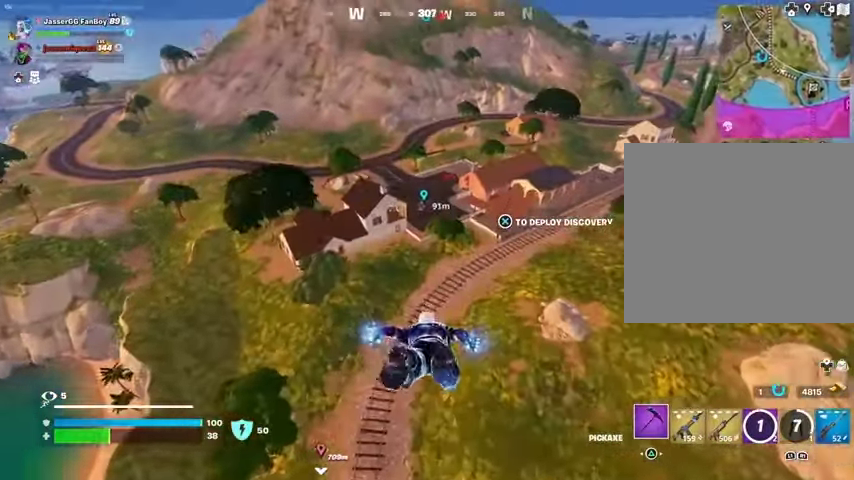
{"buttons": [], "left_stick": "up", "right_stick": "center", "events": [[400, "CROSS", "down"], [500, "CROSS", "up"]]}
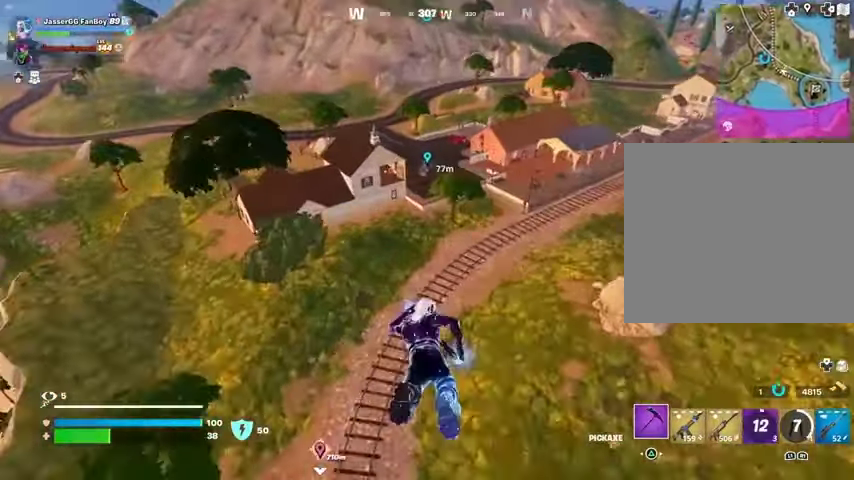
{"buttons": [], "left_stick": "up", "right_stick": "center", "events": [[133, "right_stick", "up"], [200, "right_stick", "center"]]}
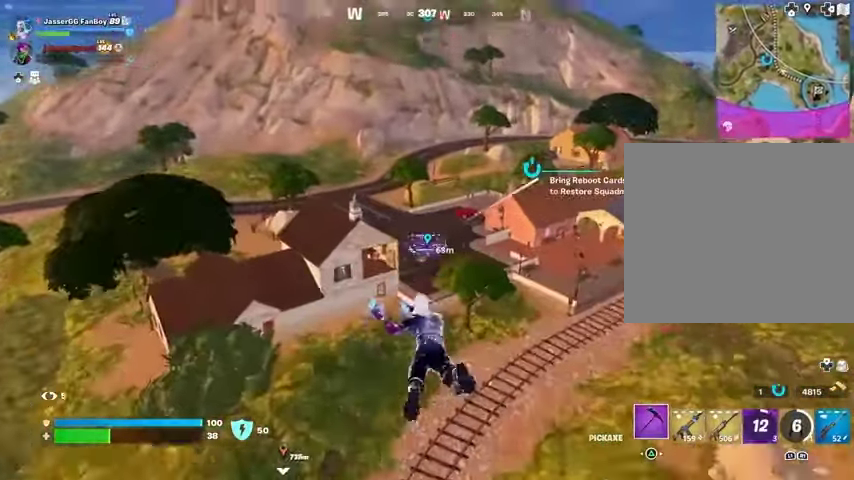
{"buttons": [], "left_stick": "up", "right_stick": "center", "events": []}
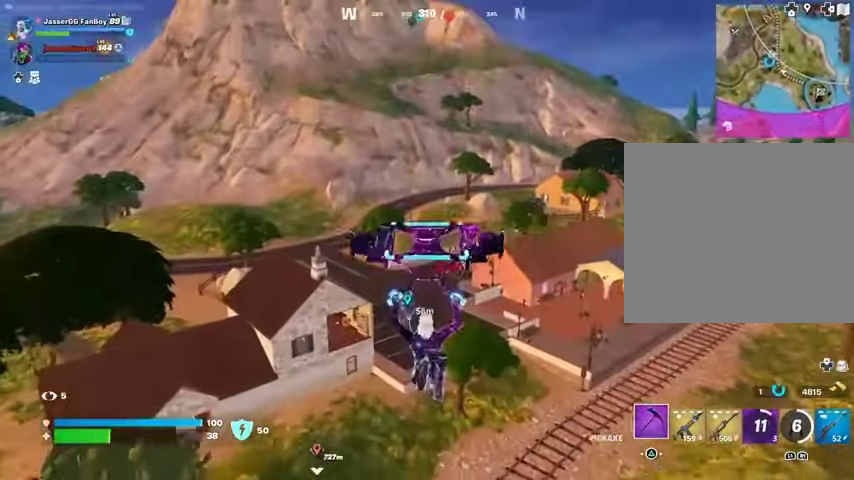
{"buttons": [], "left_stick": "up-left", "right_stick": "center", "events": [[200, "left_stick", "up-left"]]}
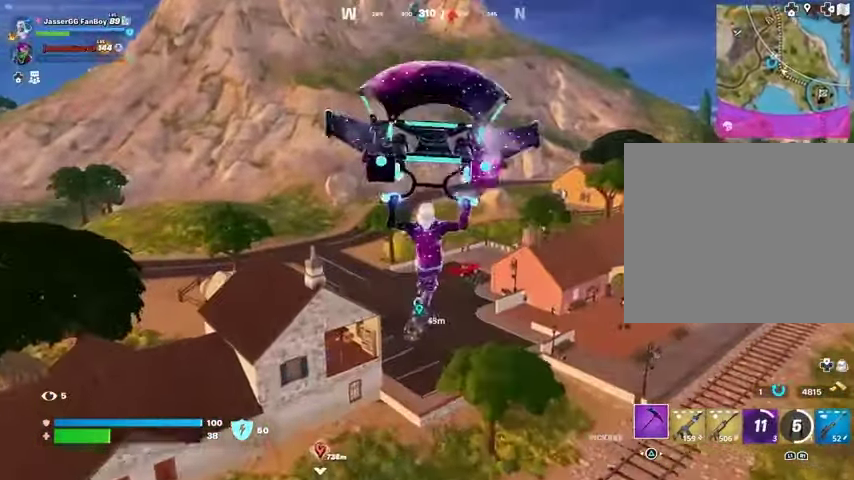
{"buttons": [], "left_stick": "up-right", "right_stick": "center", "events": [[500, "left_stick", "up-right"]]}
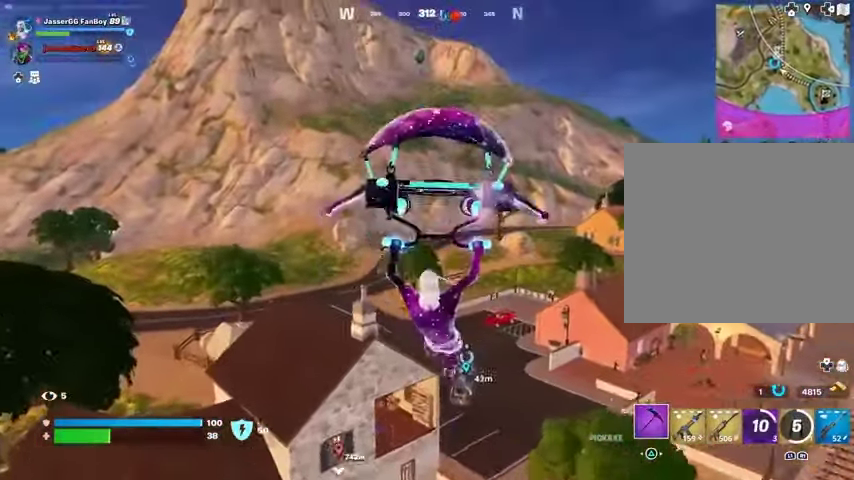
{"buttons": [], "left_stick": "up-left", "right_stick": "center", "events": [[233, "right_stick", "up"], [300, "right_stick", "center"], [467, "left_stick", "up-left"]]}
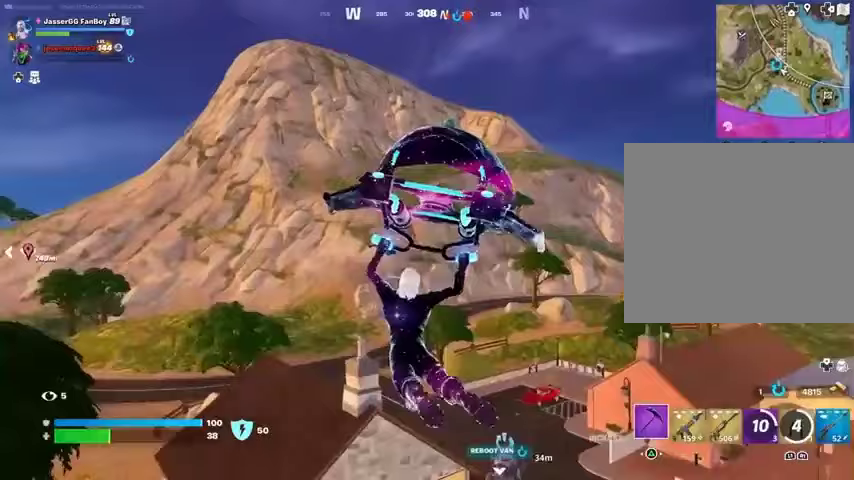
{"buttons": [], "left_stick": "left", "right_stick": "center", "events": [[67, "left_stick", "left"]]}
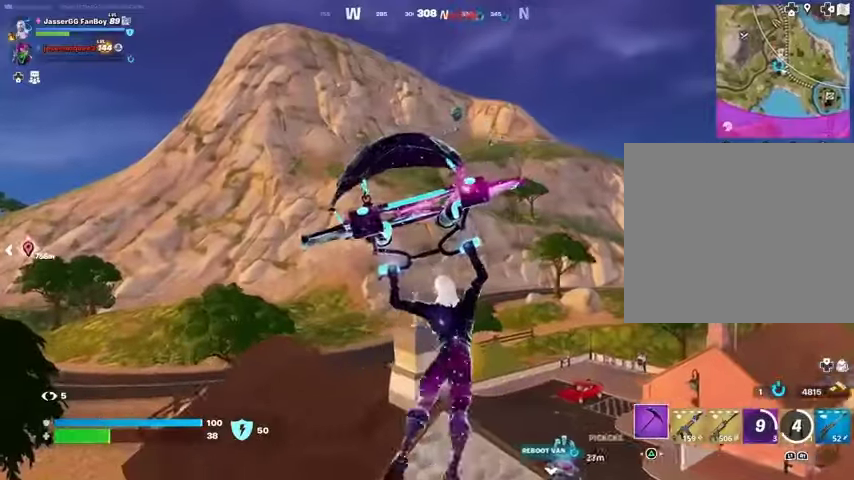
{"buttons": ["R1"], "left_stick": "right", "right_stick": "down-right", "events": [[233, "left_stick", "down-right"], [333, "R1", "down"], [367, "R1", "up"], [367, "left_stick", "right"], [433, "R1", "down"], [433, "right_stick", "down-right"]]}
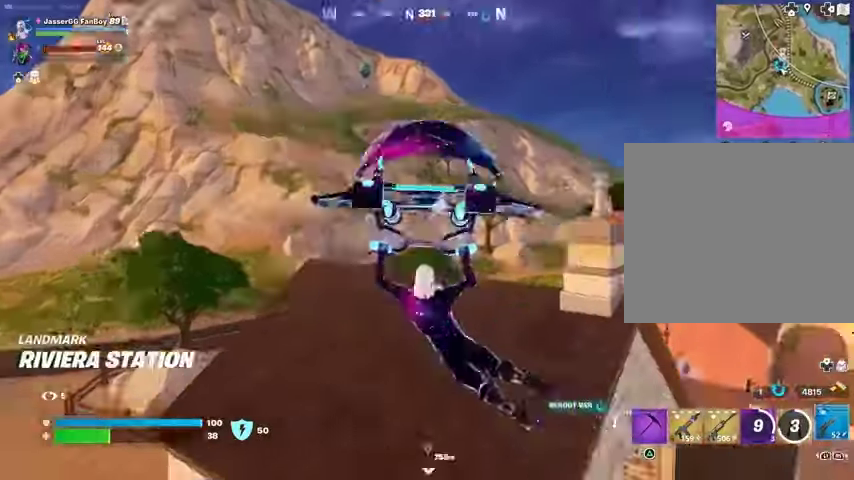
{"buttons": [], "left_stick": "up-right", "right_stick": "center", "events": [[67, "R1", "up"], [67, "left_stick", "up-right"], [67, "right_stick", "center"], [367, "right_stick", "right"], [500, "right_stick", "center"]]}
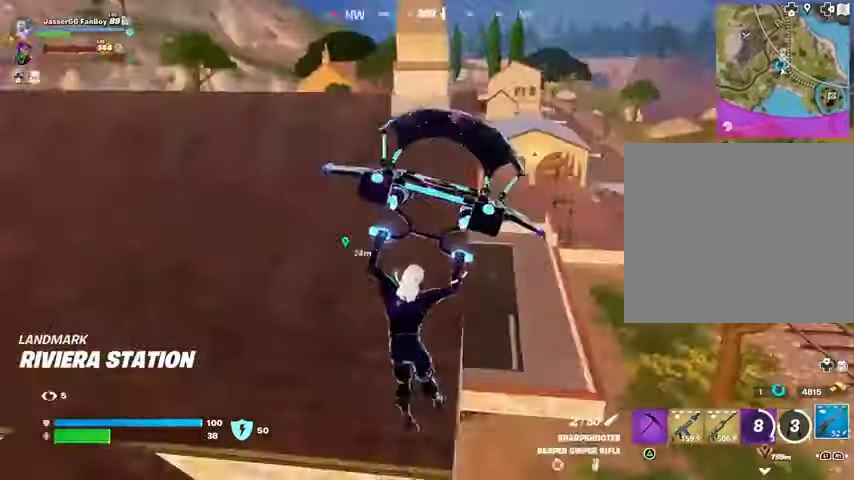
{"buttons": [], "left_stick": "up-right", "right_stick": "center", "events": [[200, "left_stick", "up"], [300, "right_stick", "up-left"], [400, "right_stick", "center"], [433, "left_stick", "up-right"]]}